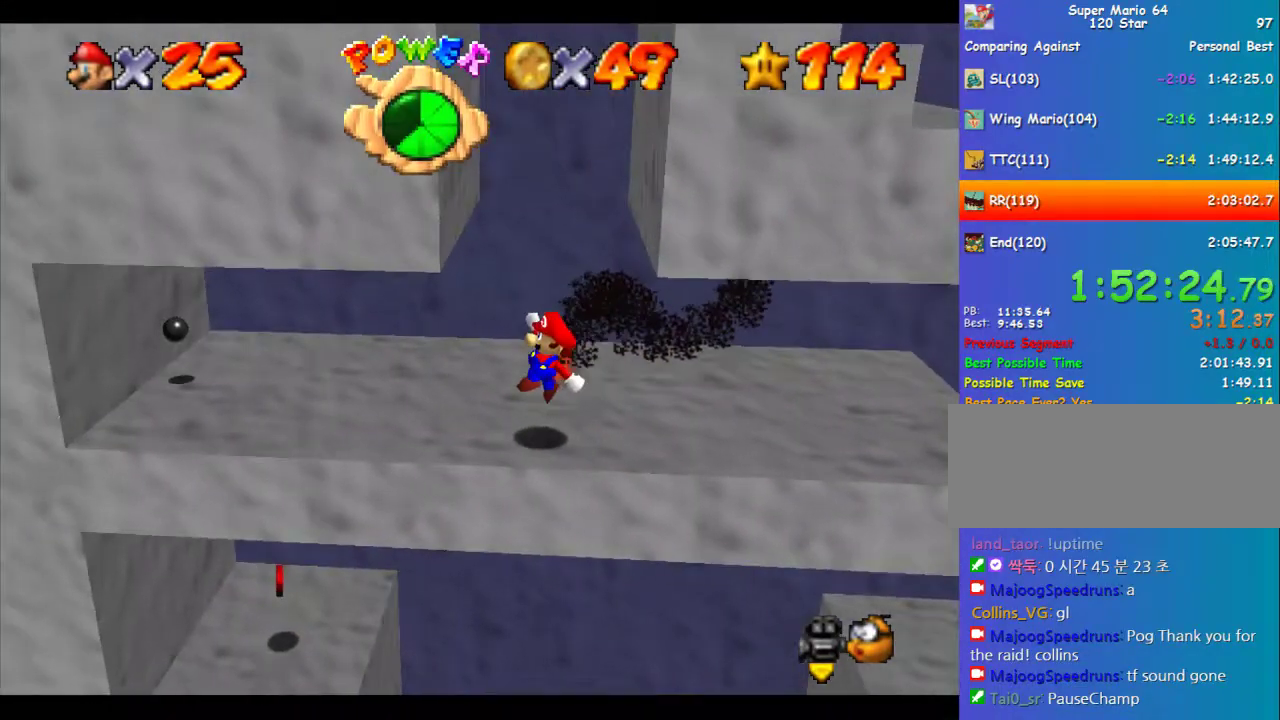
Gameplay with a controller (Nintendo layout); each line is a JSON object with the inputs held at the frame after it. "events" lists button and stick changes between this image and that frame as [ms after this image, input, new state], when the widget could be followed in between. Not read: L3 R3.
{"buttons": [], "left_stick": "down", "events": [[236, "left_stick", "down"]]}
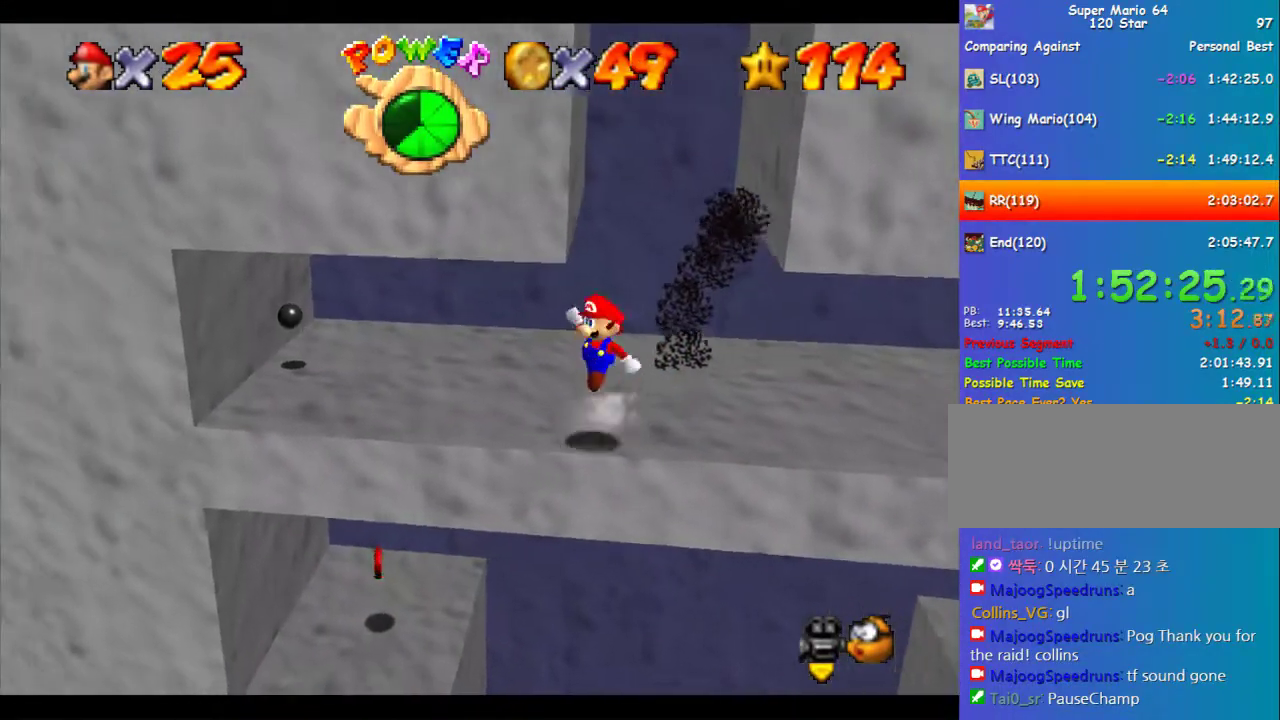
{"buttons": [], "left_stick": "right", "events": [[135, "left_stick", "down-right"], [472, "left_stick", "right"]]}
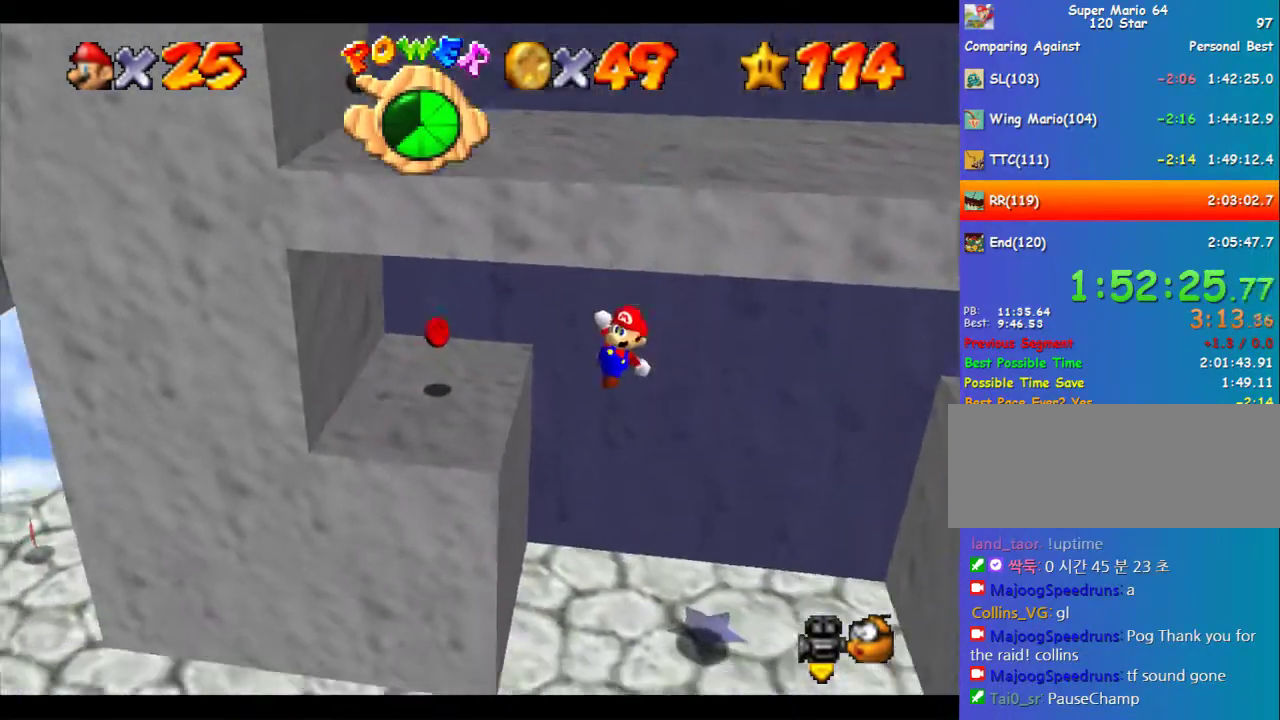
{"buttons": [], "left_stick": "down-left", "events": [[101, "left_stick", "up-right"], [370, "B", "down"], [404, "B", "up"], [404, "left_stick", "down-left"]]}
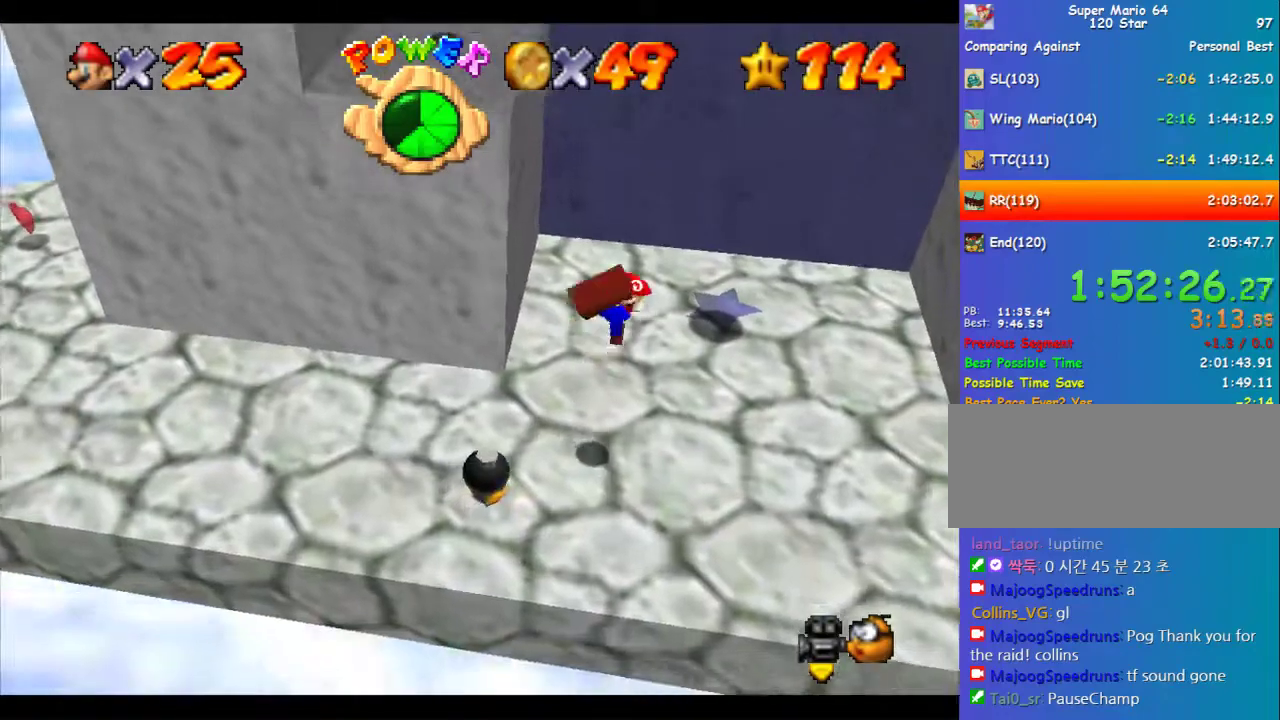
{"buttons": [], "left_stick": "left", "events": [[135, "C_RIGHT", "down"], [135, "left_stick", "down-right"], [202, "C_RIGHT", "up"], [303, "left_stick", "center"], [438, "left_stick", "left"]]}
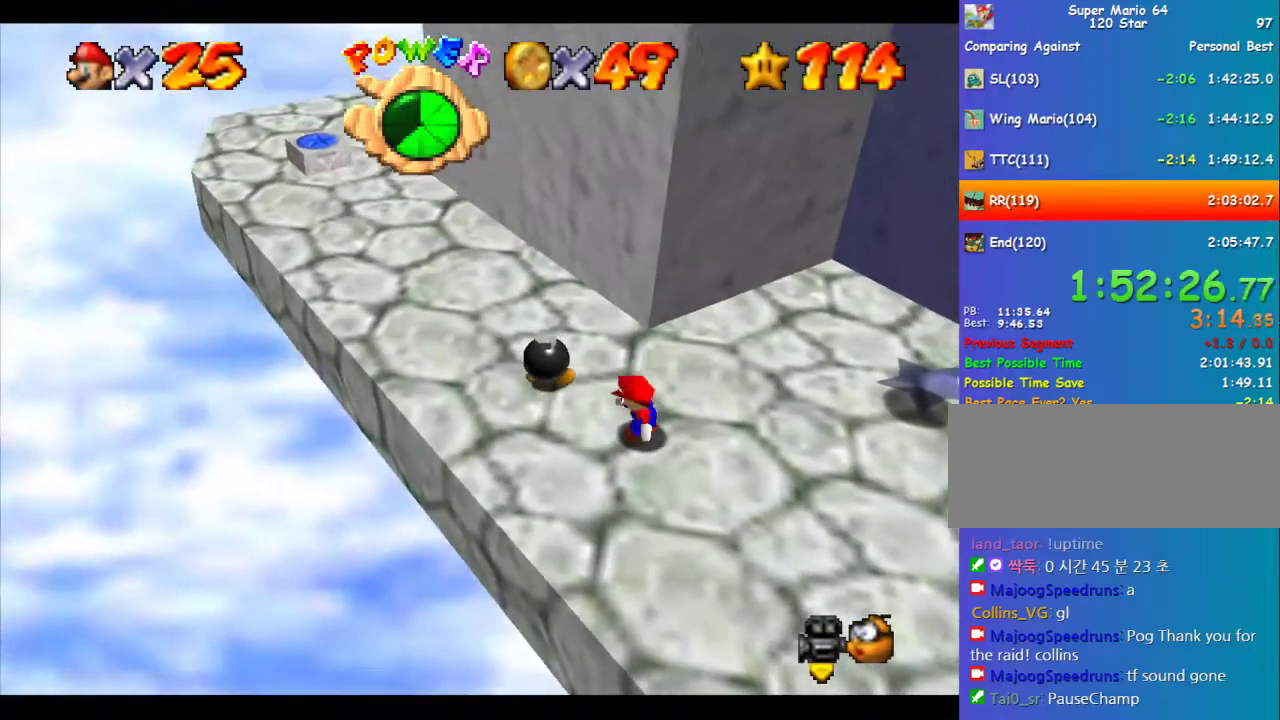
{"buttons": ["A", "B"], "left_stick": "down"}